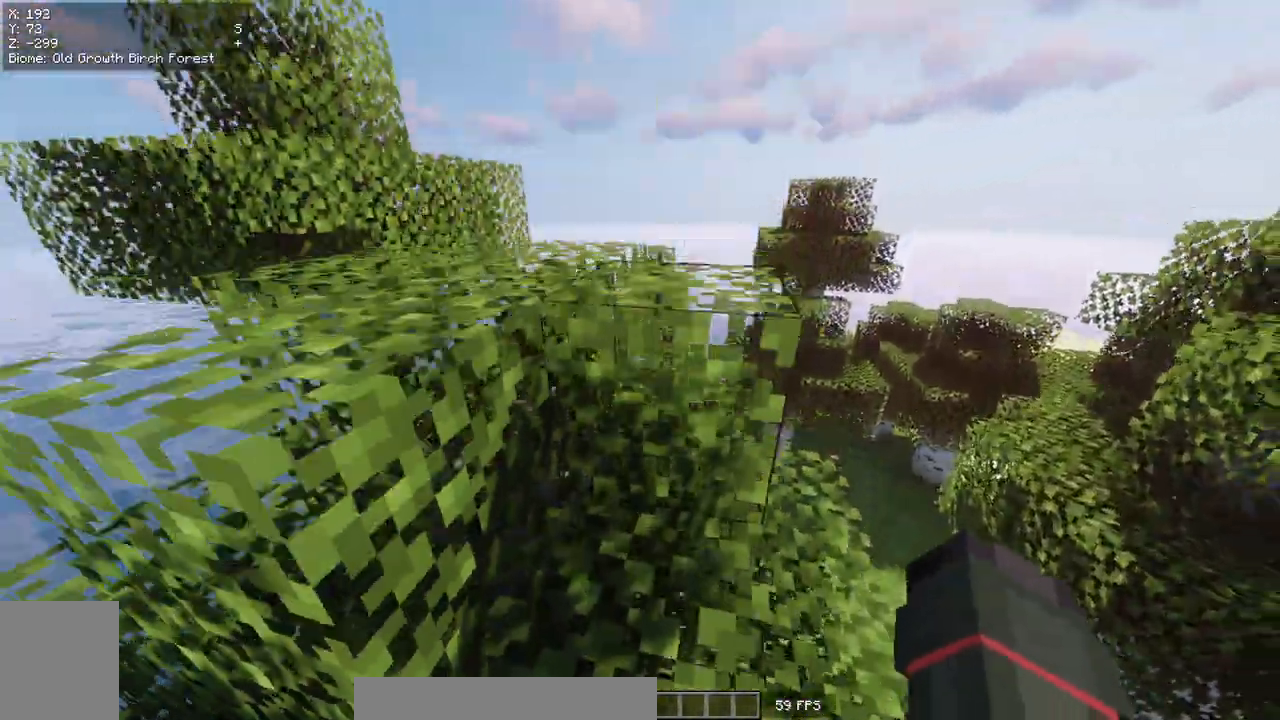
Gameplay with keyboard and mouse; each line is a JSON object with the keys and mouse buttons held at the frame after it. "events" lists presses ("down") and releases ("up") of "a", "d", "s", "w", "mouse_left" and "mouse_right" between this image and that frame as [ms after this image, input, new state], when the widget could be followed in between. "mouse_left", "mouse_right" = the "left", "right" buttons of the "mouse" list. No other keys are recorded. Fast repeated clicks can show as one long hold. Mouse movement is not recorded.
{"keys": ["w"], "mouse": [], "events": [[150, "a", "up"]]}
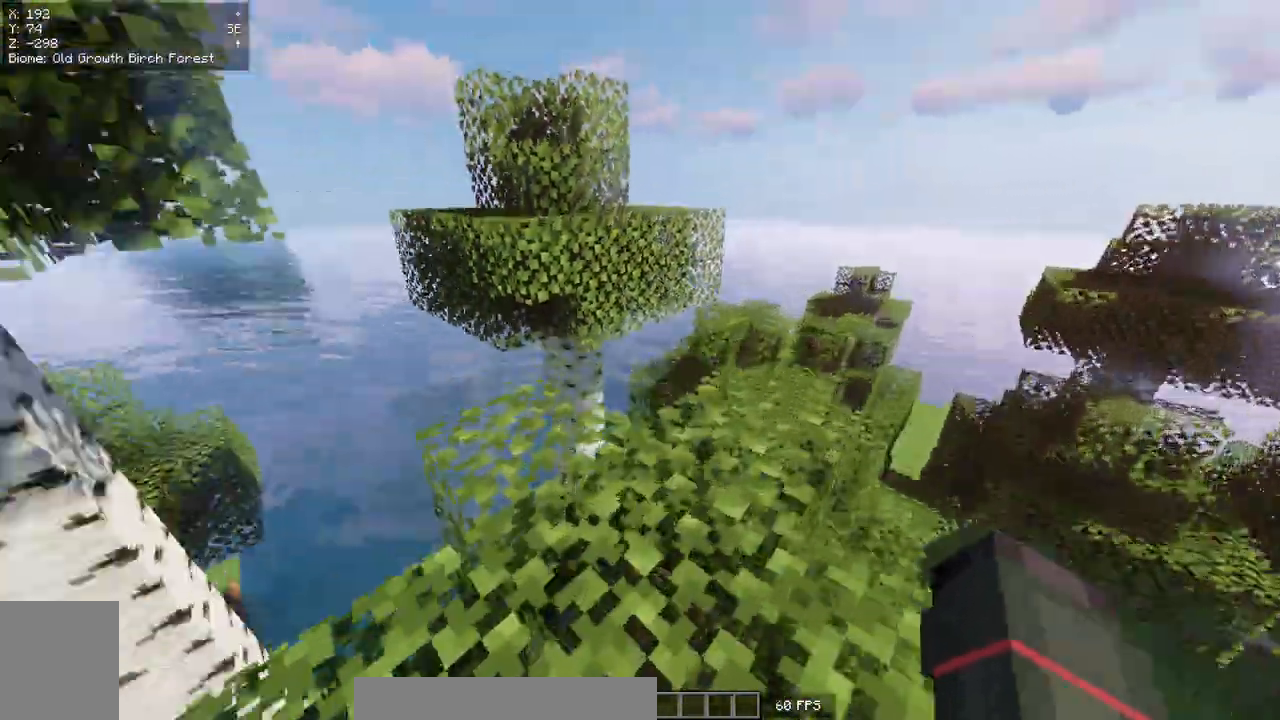
{"keys": ["w"], "mouse": [], "events": [[250, "w", "up"], [400, "w", "down"]]}
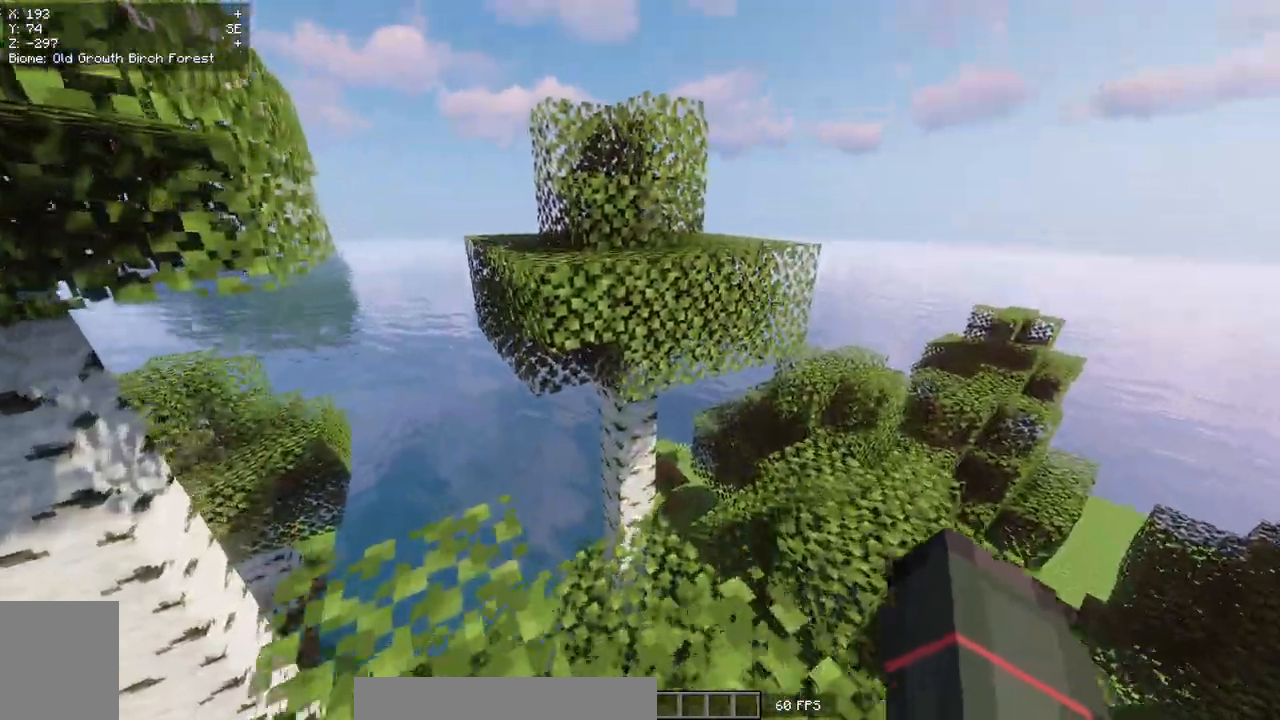
{"keys": ["w"], "mouse": [], "events": []}
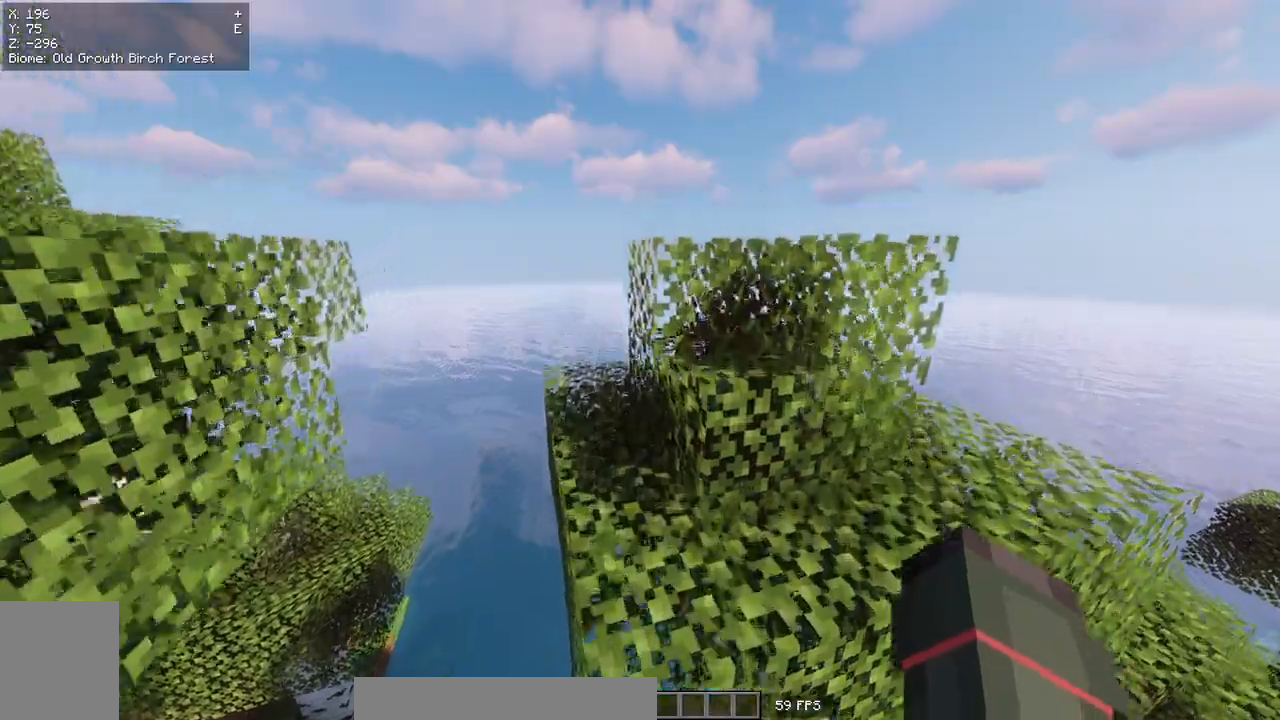
{"keys": ["w"], "mouse": [], "events": []}
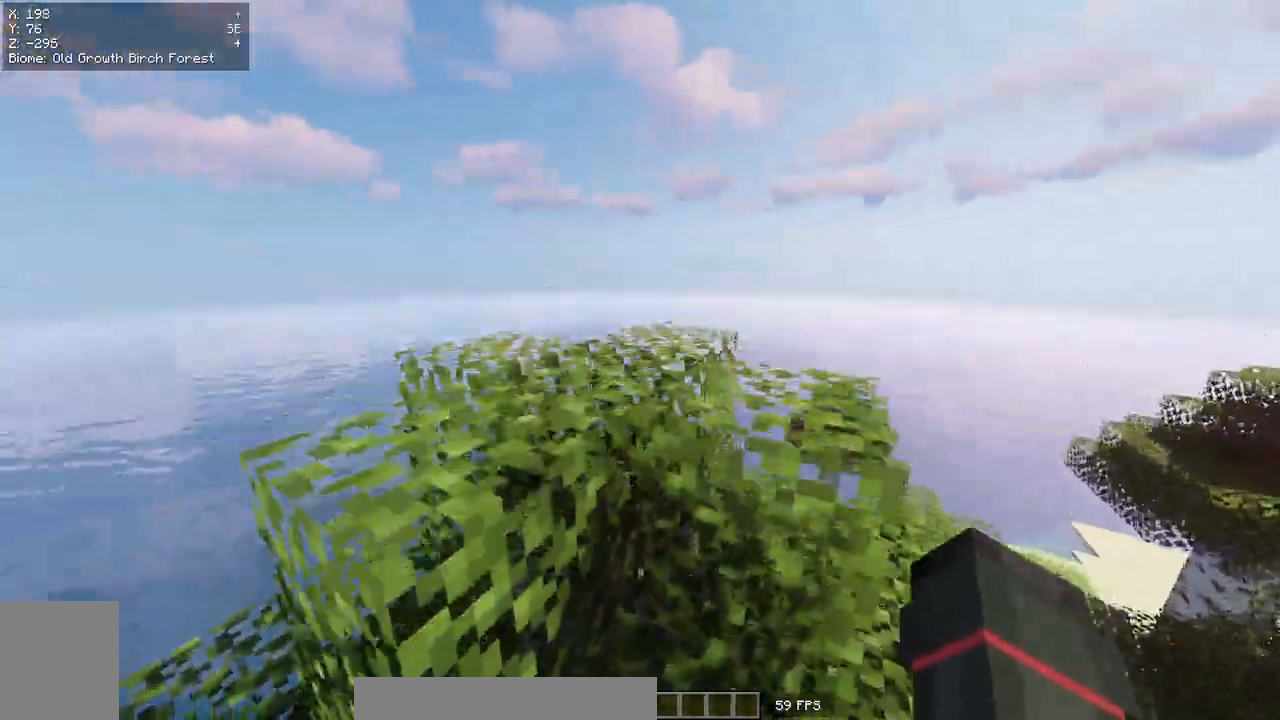
{"keys": ["w"], "mouse": [], "events": []}
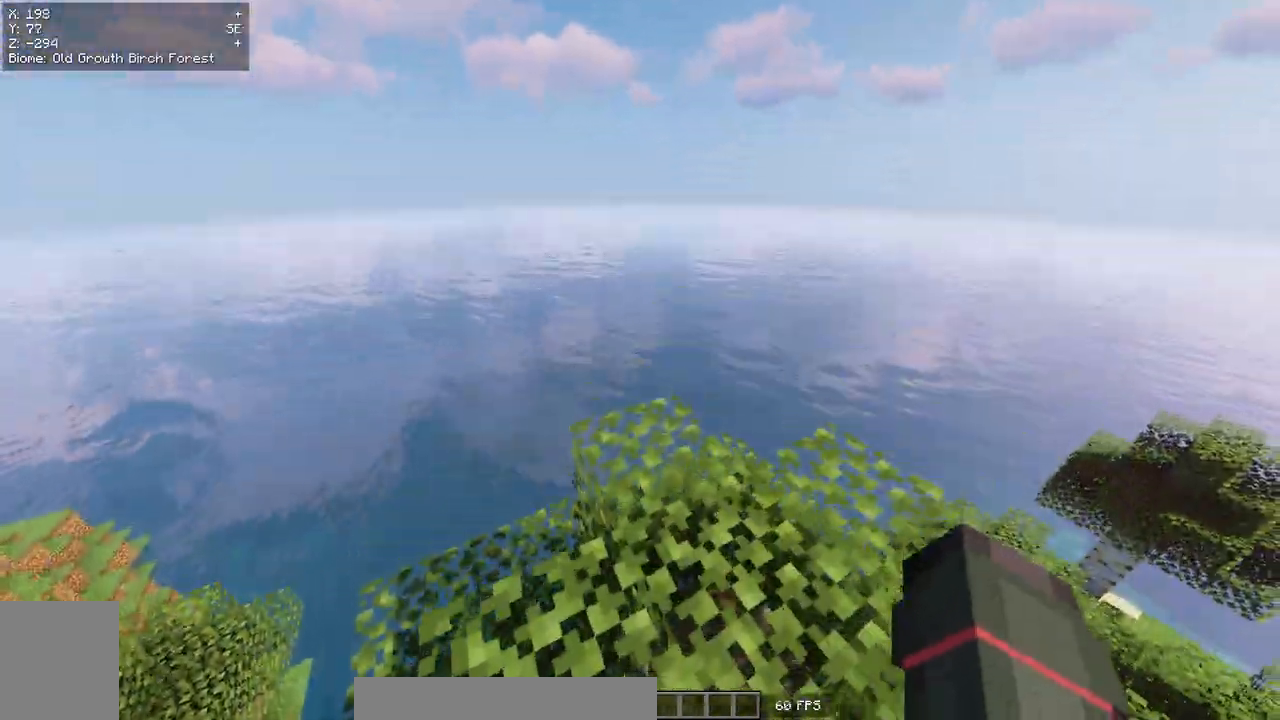
{"keys": ["d", "s"], "mouse": [], "events": [[100, "w", "up"], [300, "d", "down"], [483, "s", "down"]]}
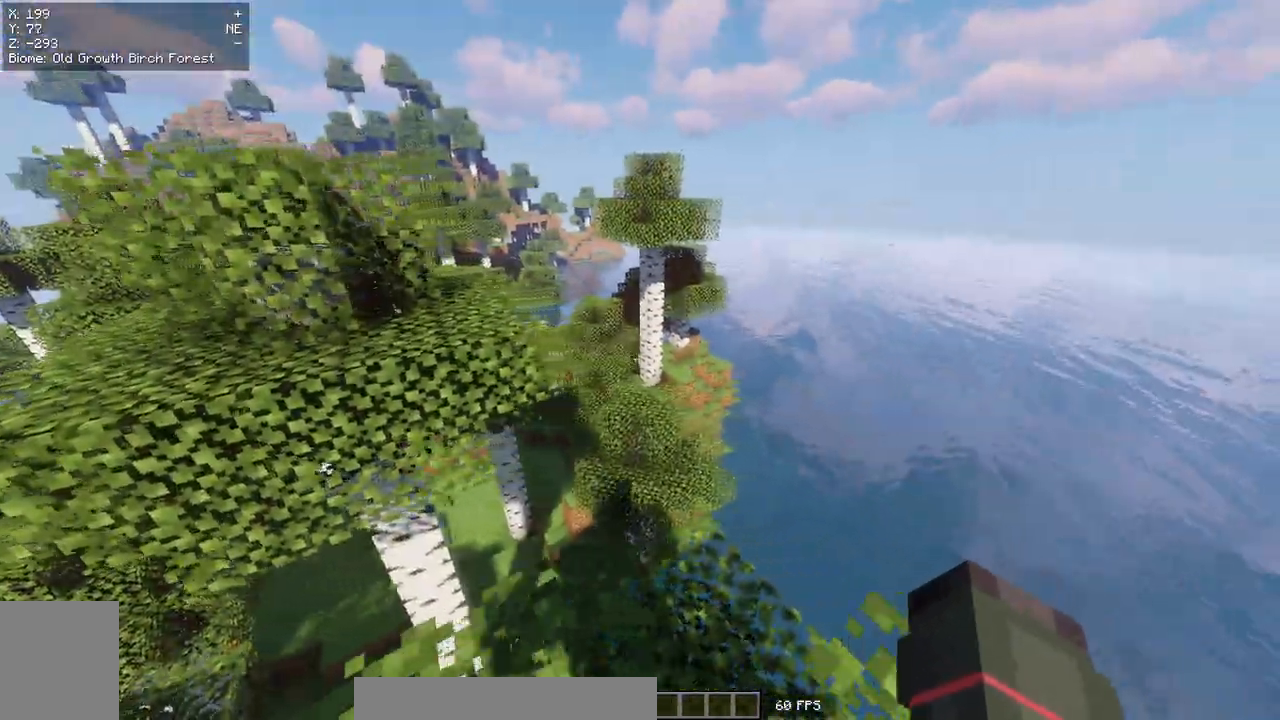
{"keys": ["w"], "mouse": [], "events": [[33, "d", "up"], [183, "s", "up"], [317, "w", "down"]]}
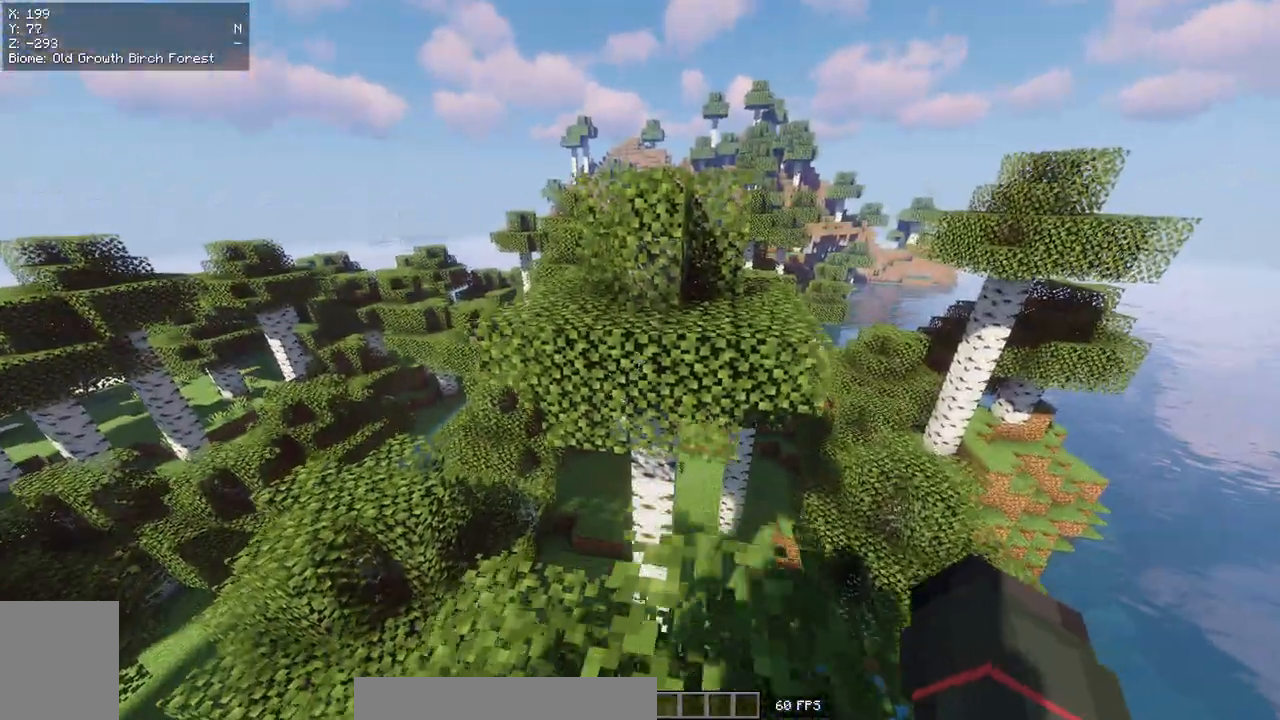
{"keys": ["w"], "mouse": [], "events": []}
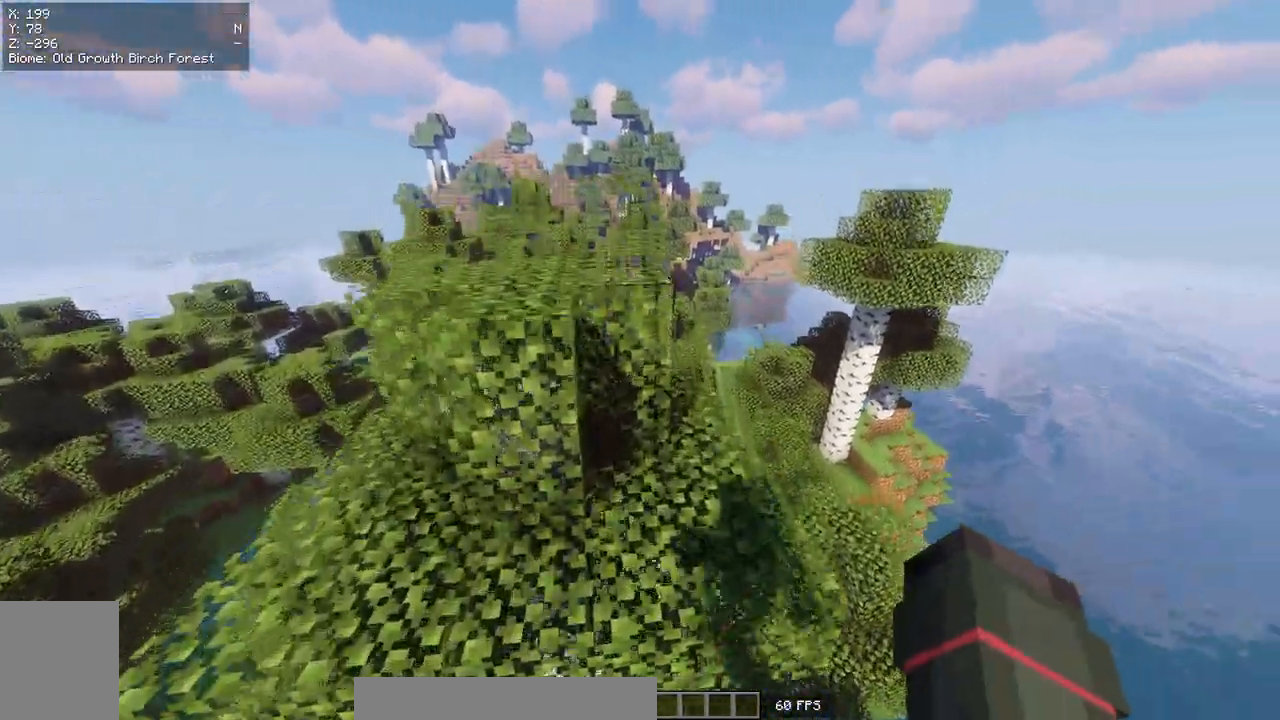
{"keys": ["d", "w"], "mouse": [], "events": [[183, "d", "down"]]}
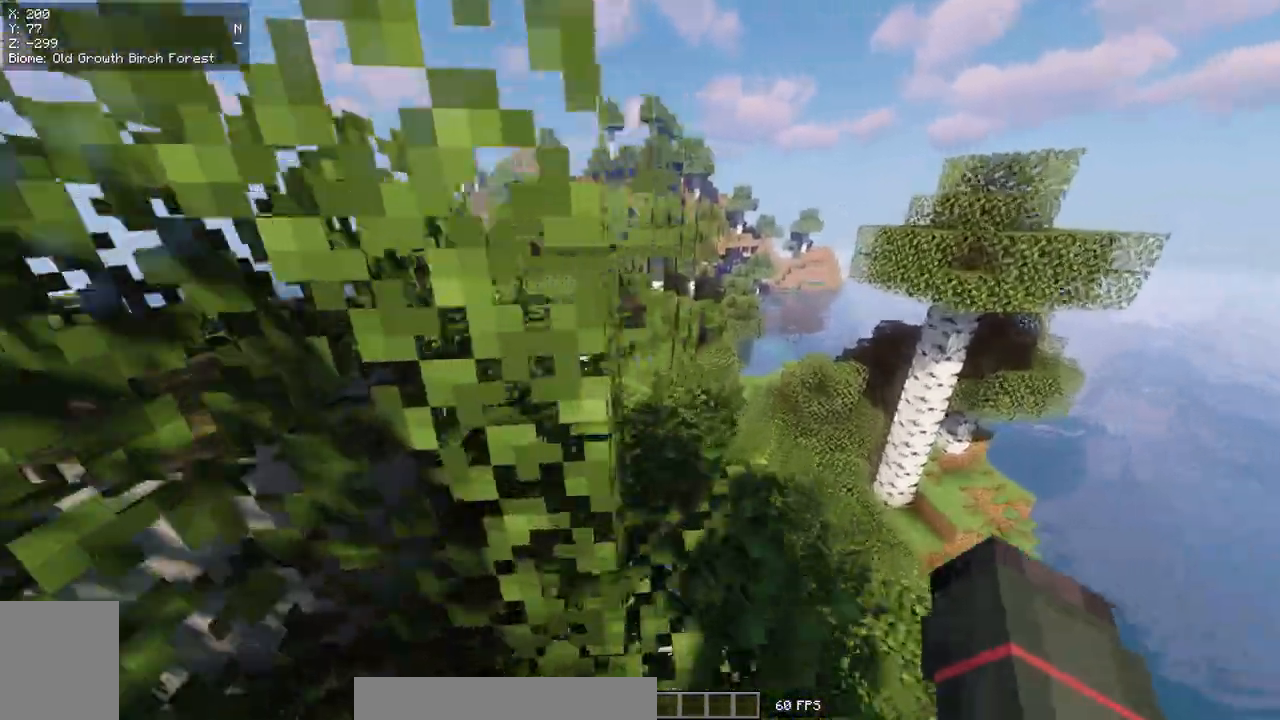
{"keys": ["w"], "mouse": [], "events": [[500, "d", "up"]]}
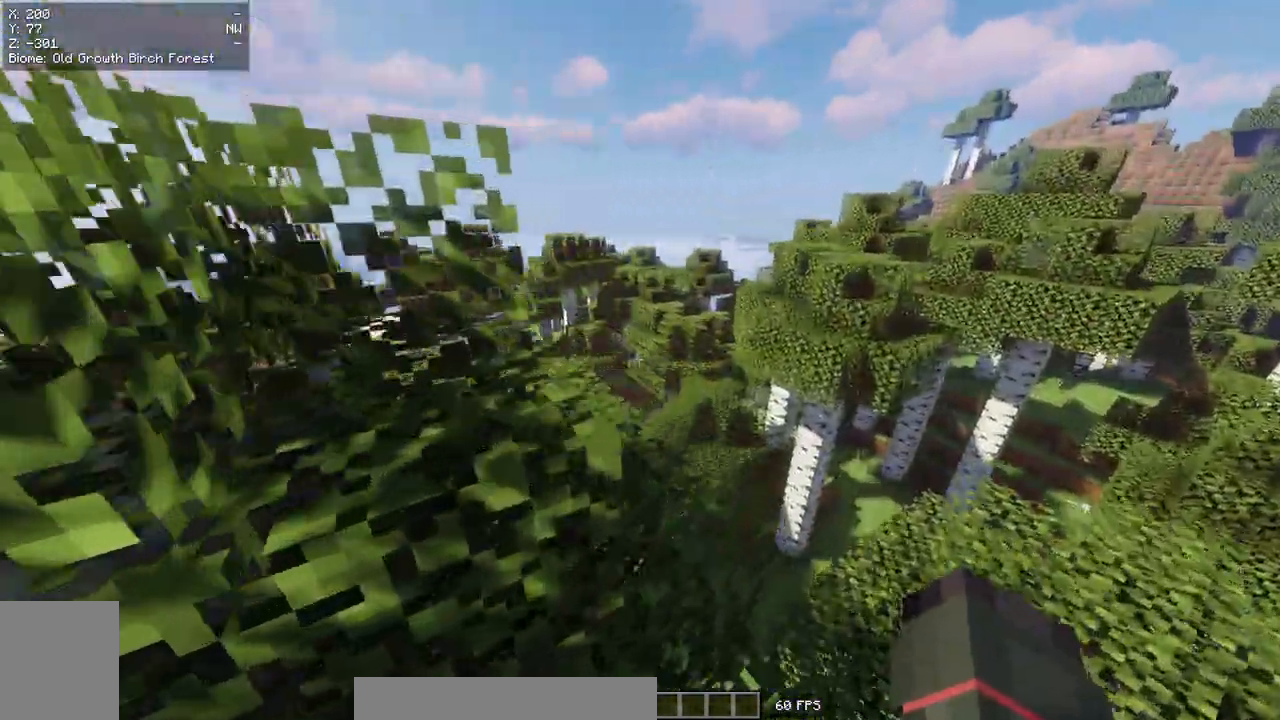
{"keys": ["w"], "mouse": [], "events": [[17, "w", "up"], [183, "w", "down"]]}
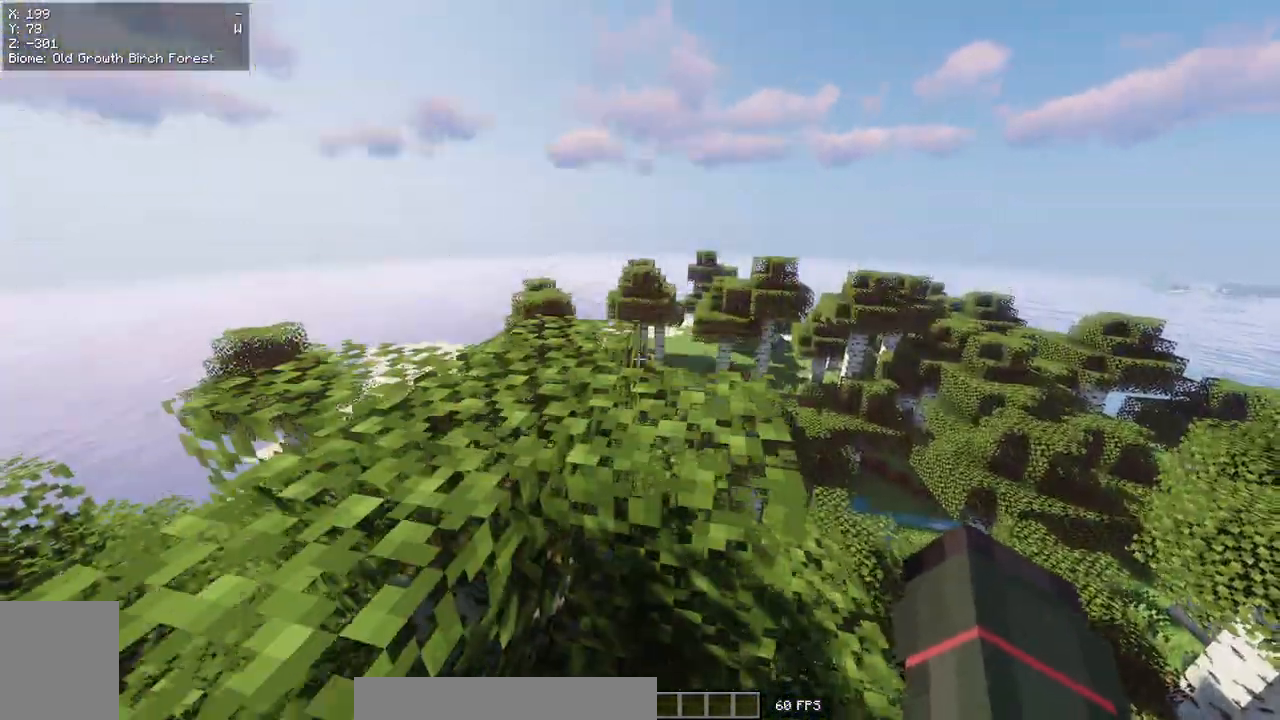
{"keys": ["w"], "mouse": [], "events": []}
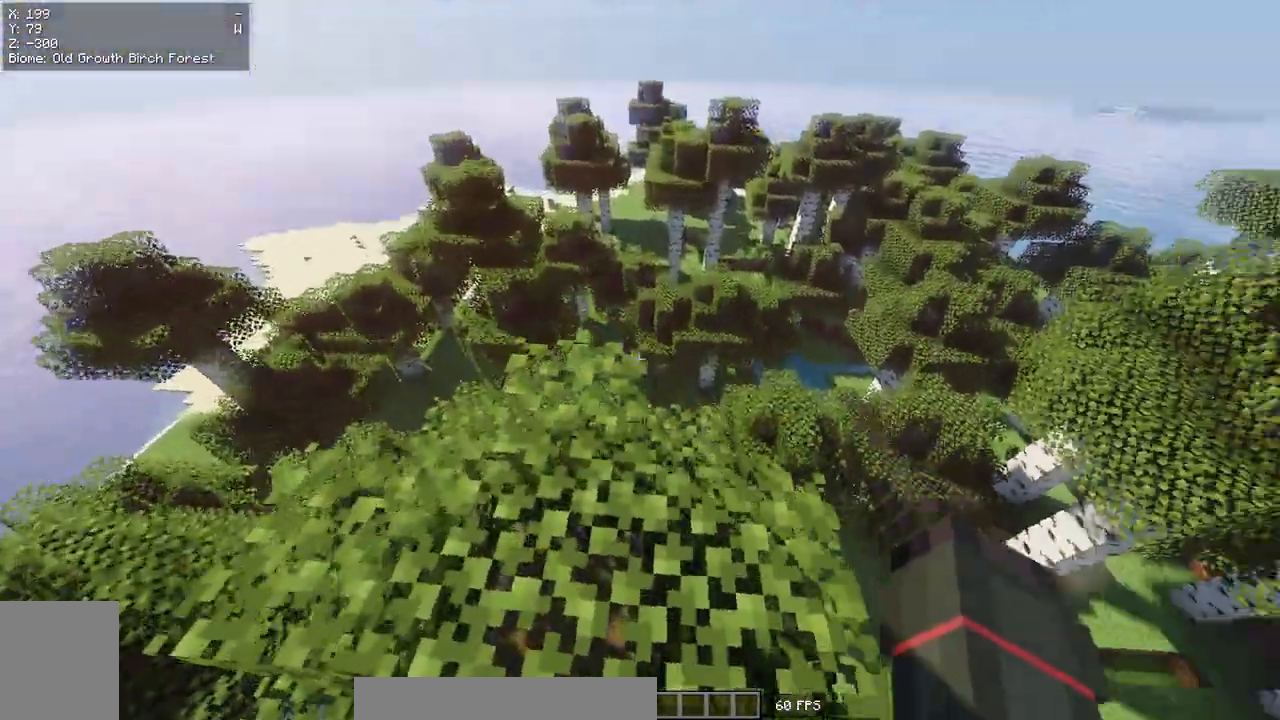
{"keys": [], "mouse": [], "events": [[100, "w", "up"]]}
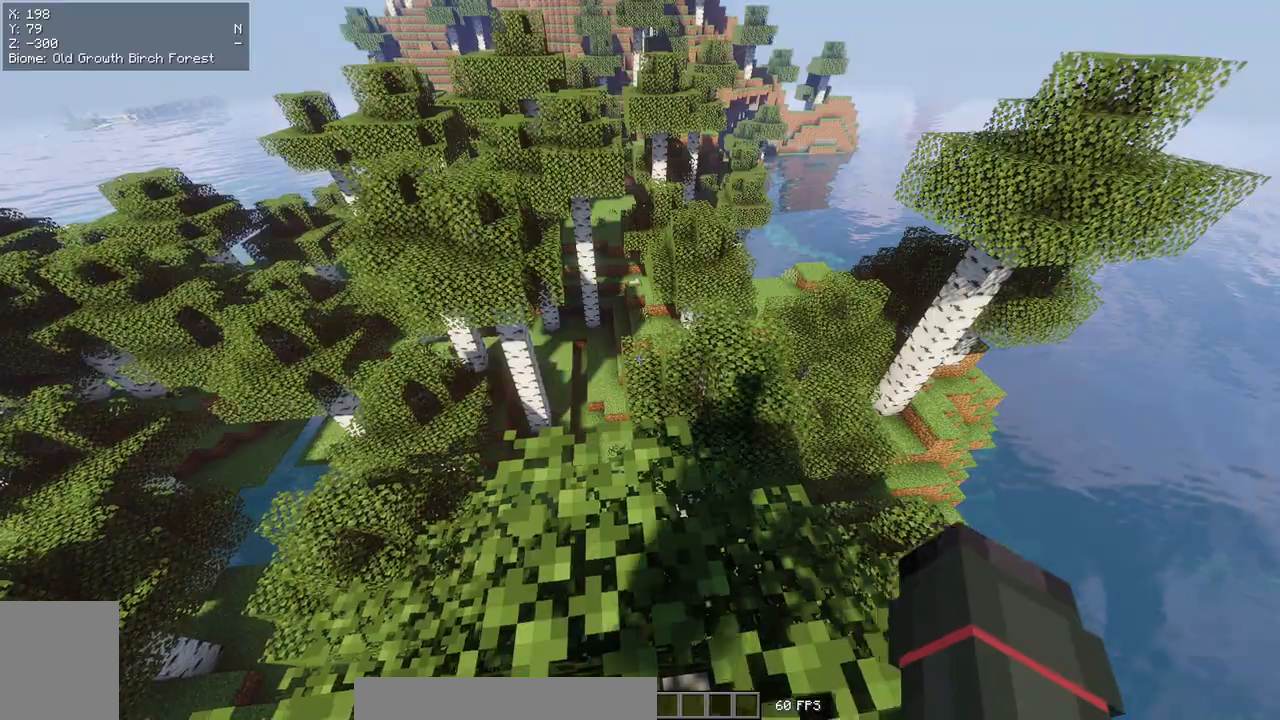
{"keys": ["w"], "mouse": [], "events": [[183, "w", "down"]]}
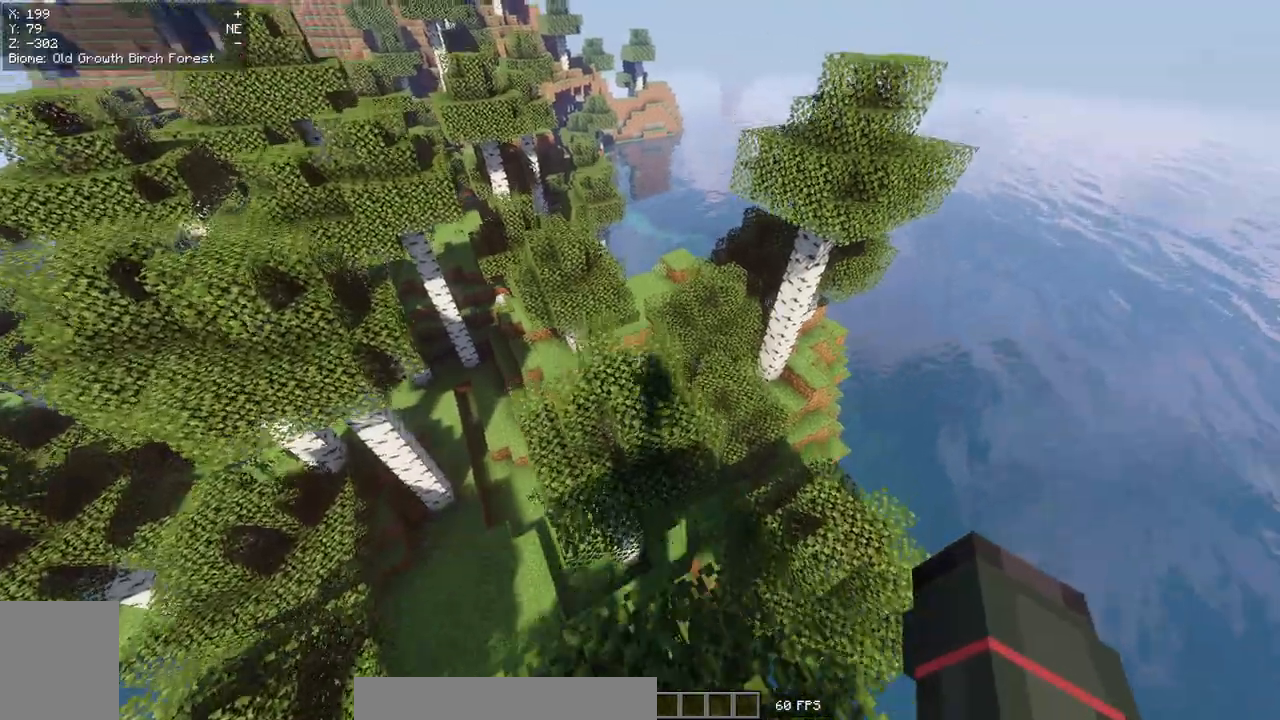
{"keys": ["w"], "mouse": [], "events": []}
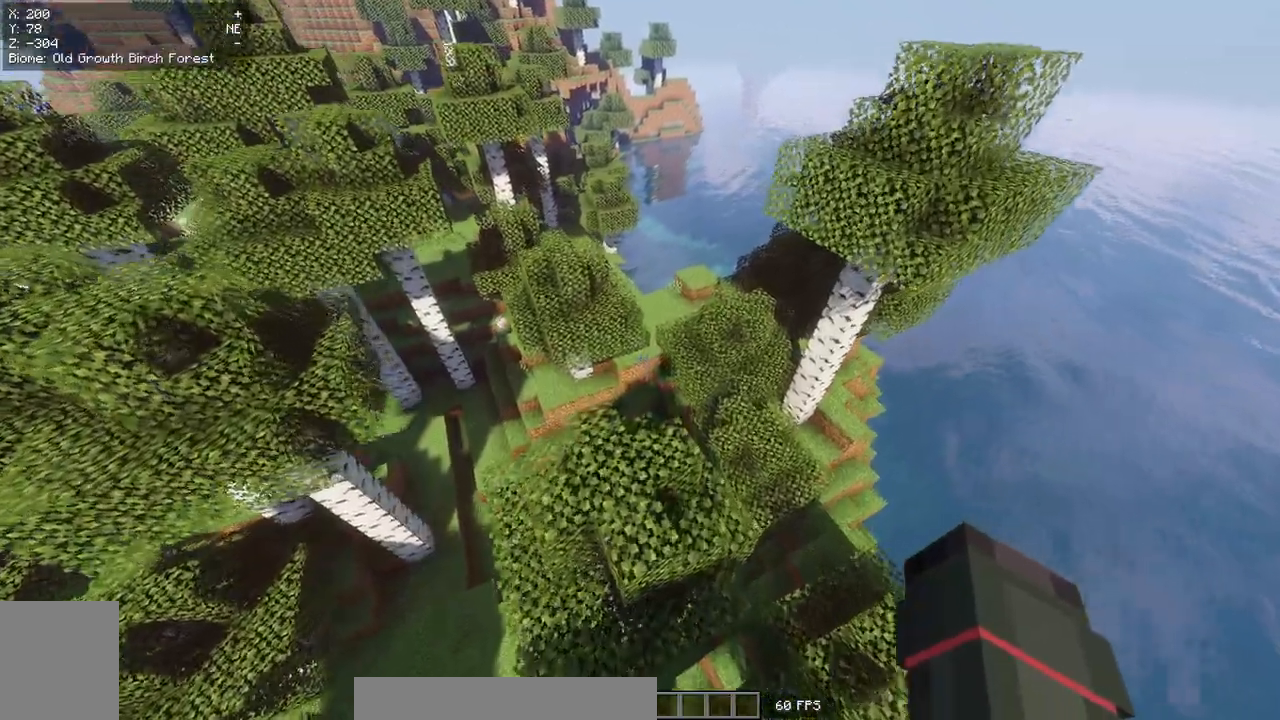
{"keys": ["w"], "mouse": [], "events": []}
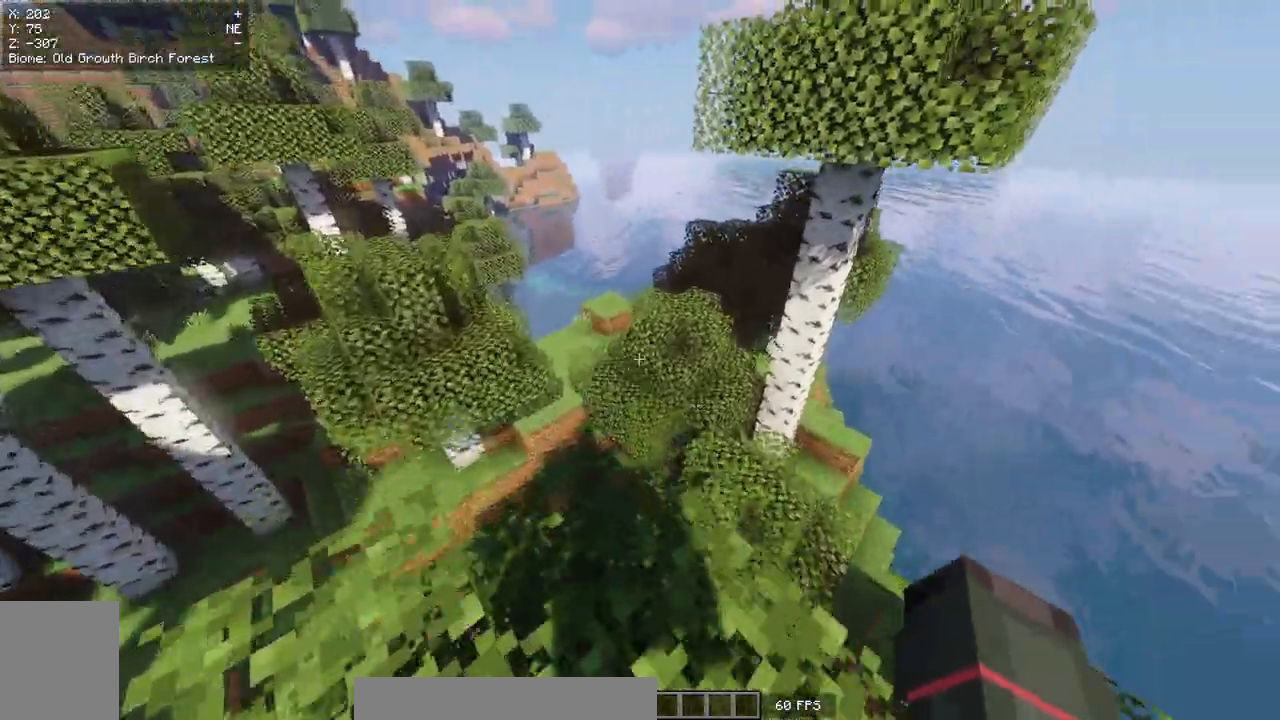
{"keys": ["w"], "mouse": [], "events": []}
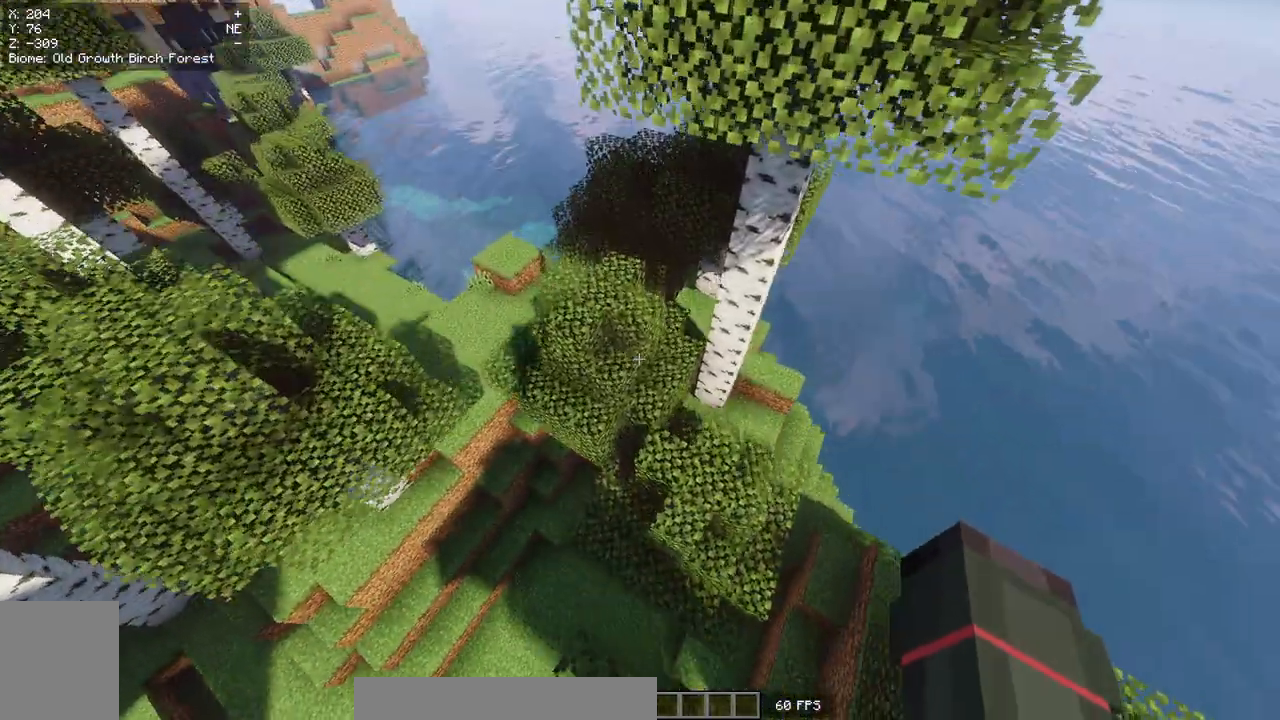
{"keys": [], "mouse": [], "events": [[467, "w", "up"]]}
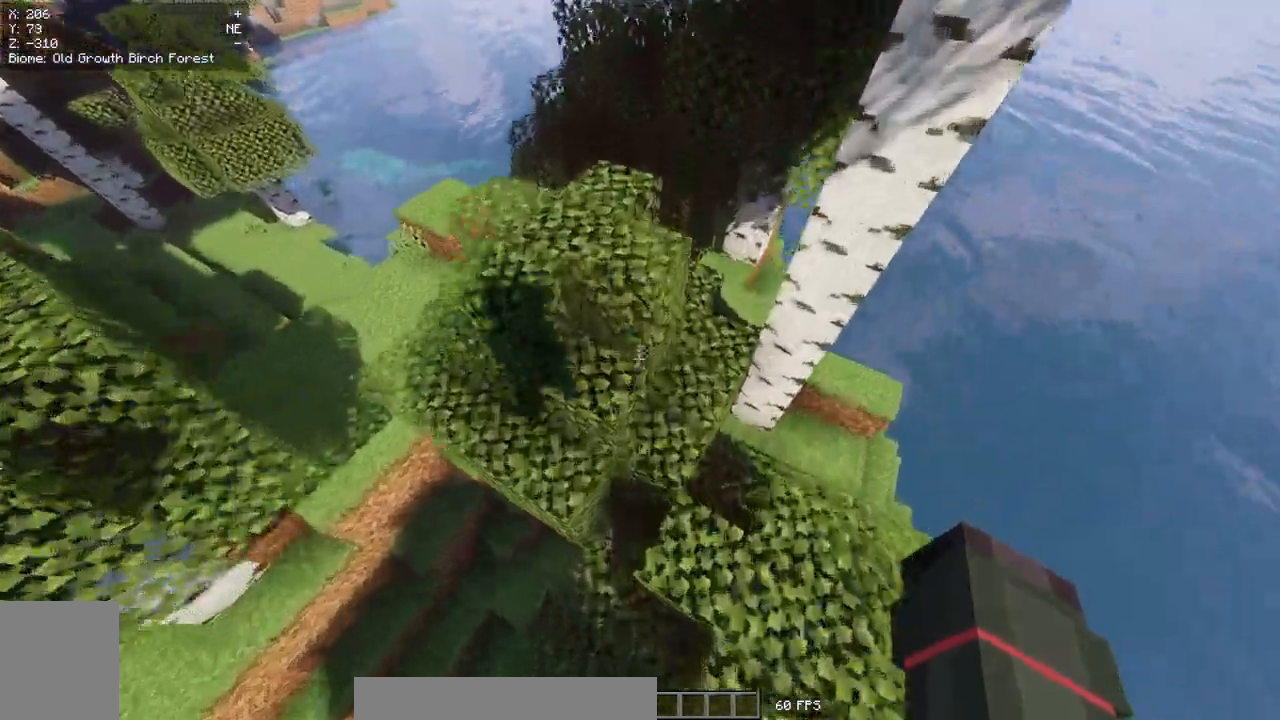
{"keys": ["w"], "mouse": [], "events": [[500, "w", "down"]]}
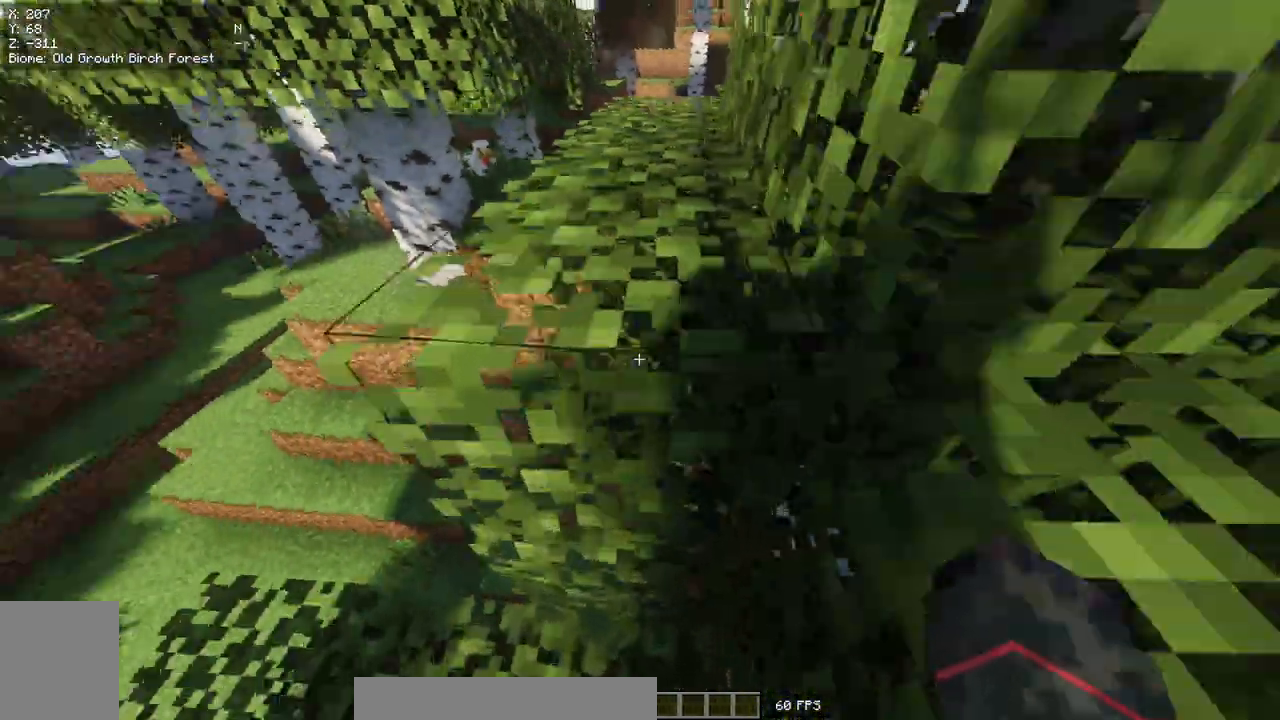
{"keys": ["w"], "mouse": [], "events": []}
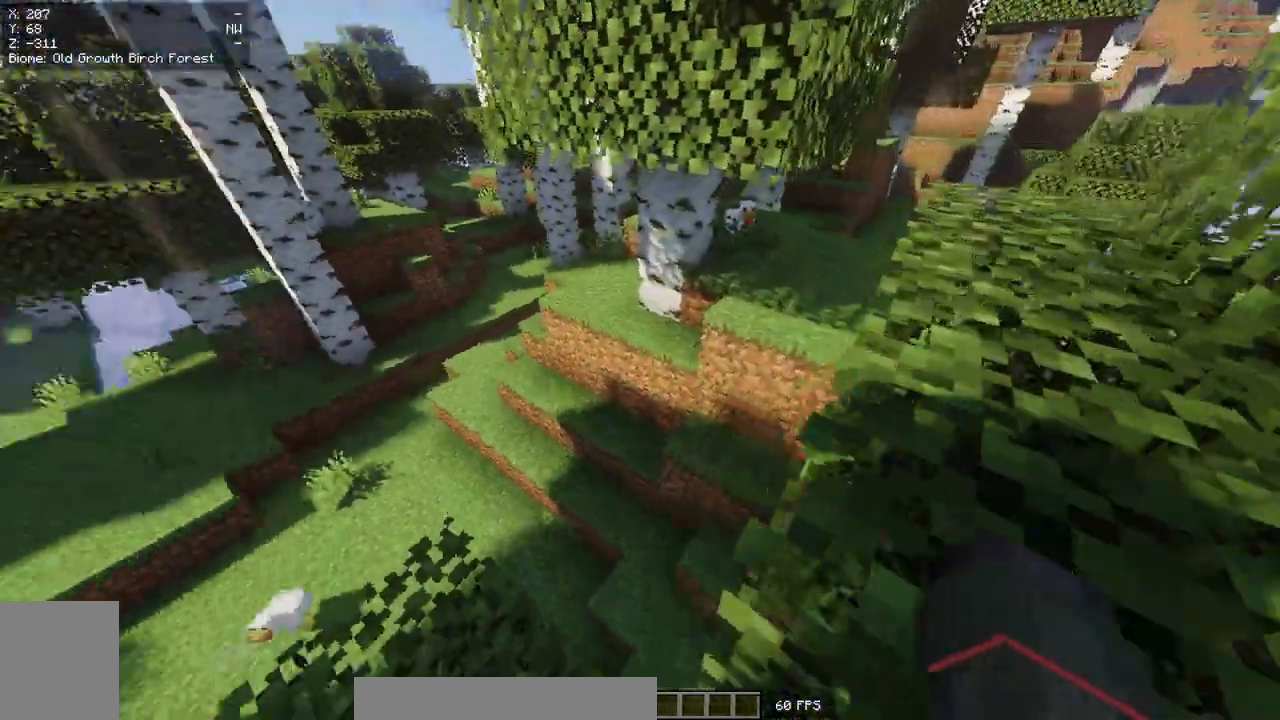
{"keys": ["w"], "mouse": [], "events": []}
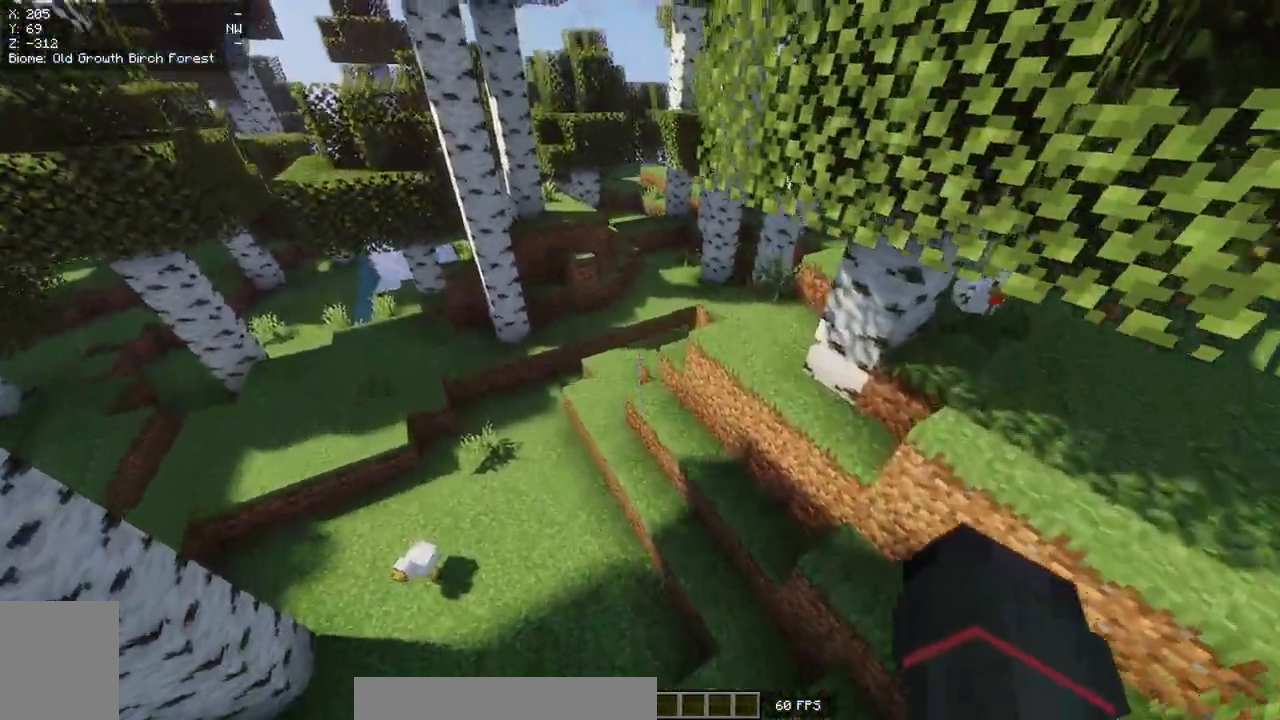
{"keys": ["w"], "mouse": [], "events": []}
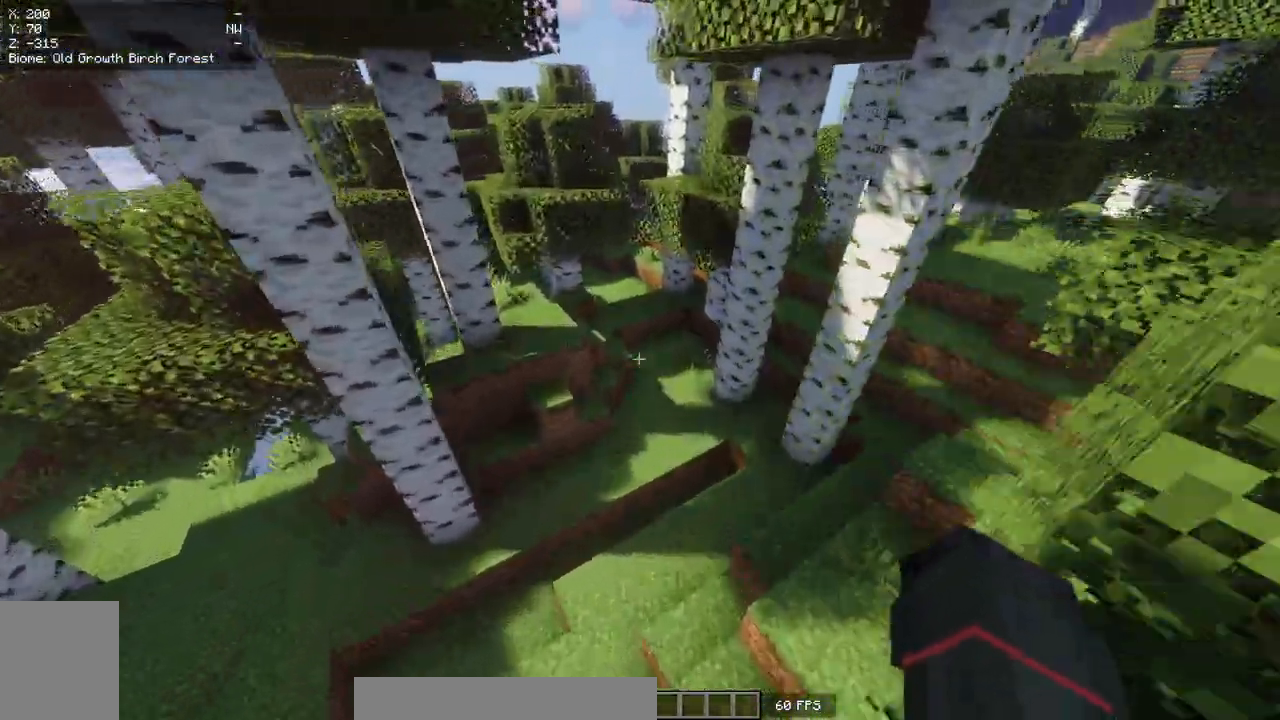
{"keys": ["w"], "mouse": [], "events": []}
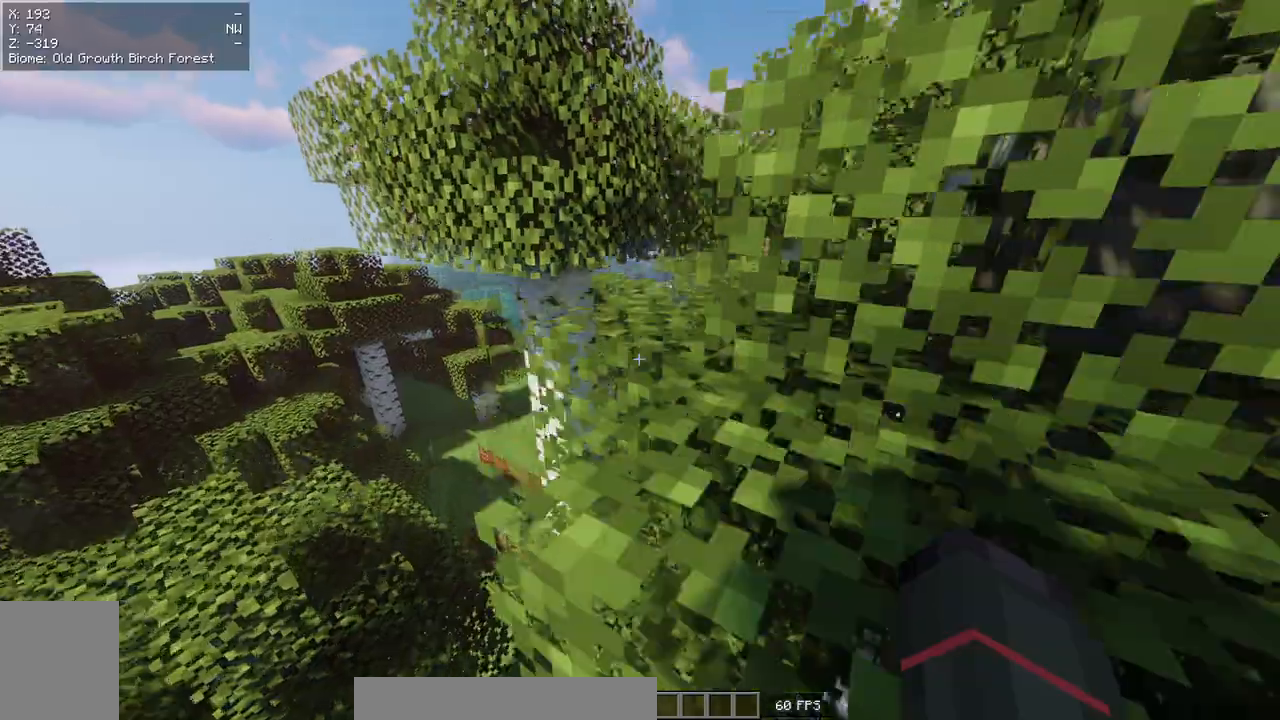
{"keys": ["w"], "mouse": [], "events": []}
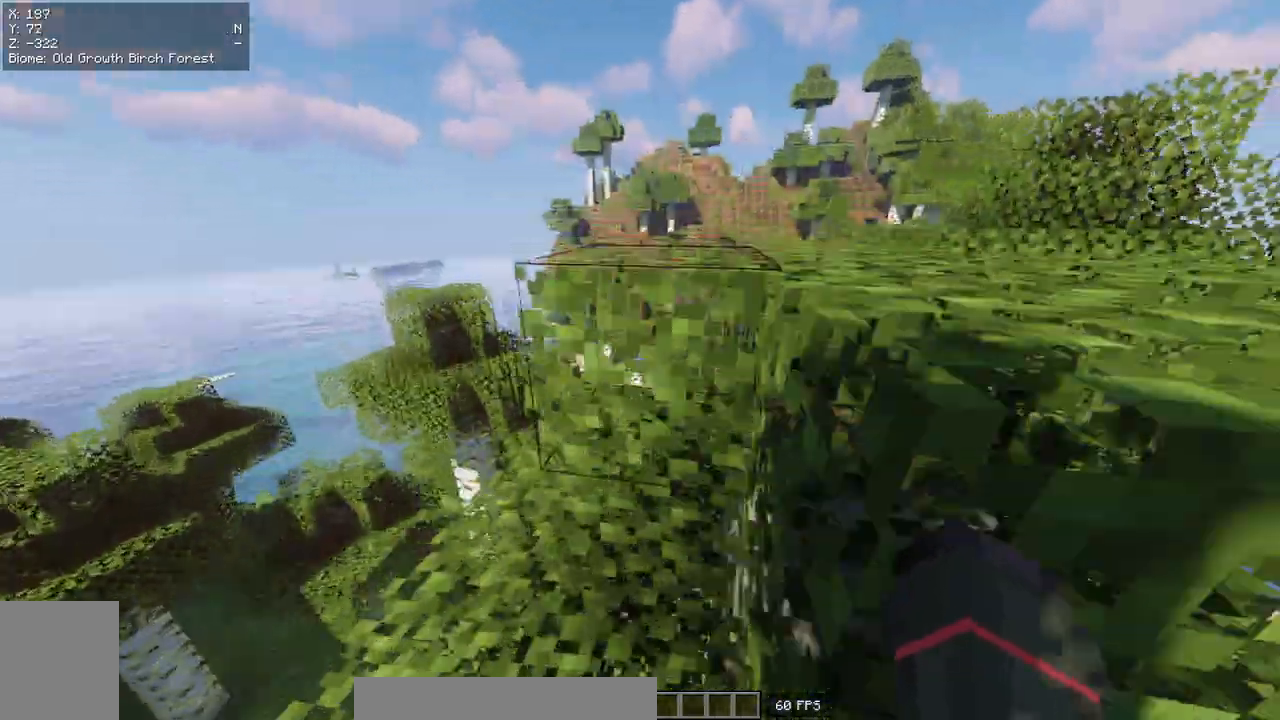
{"keys": ["w"], "mouse": [], "events": []}
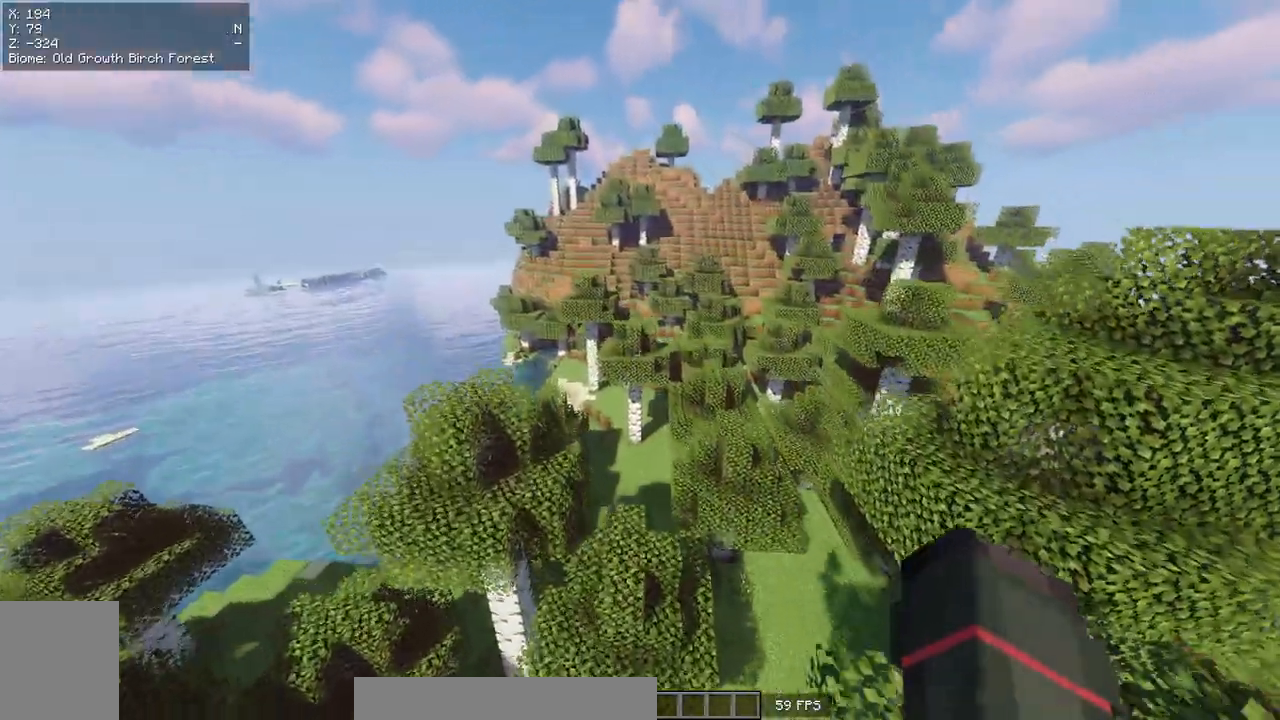
{"keys": ["w"], "mouse": [], "events": []}
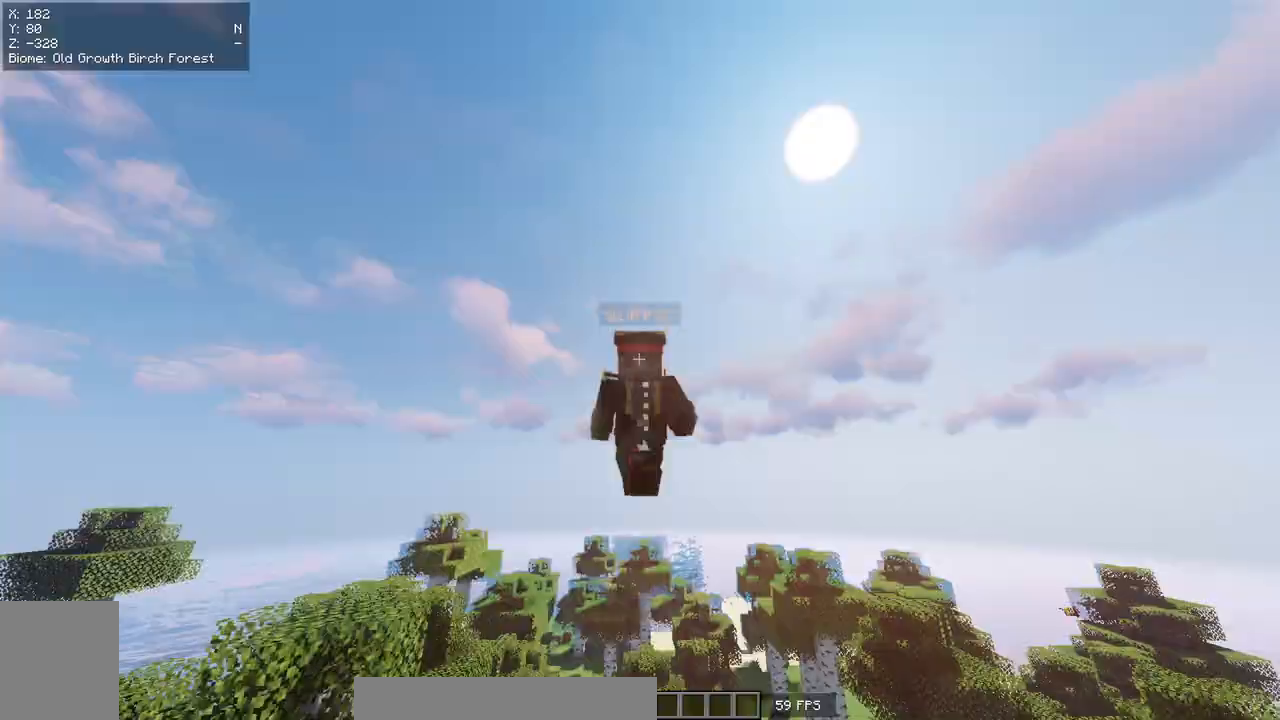
{"keys": ["w"], "mouse": [], "events": []}